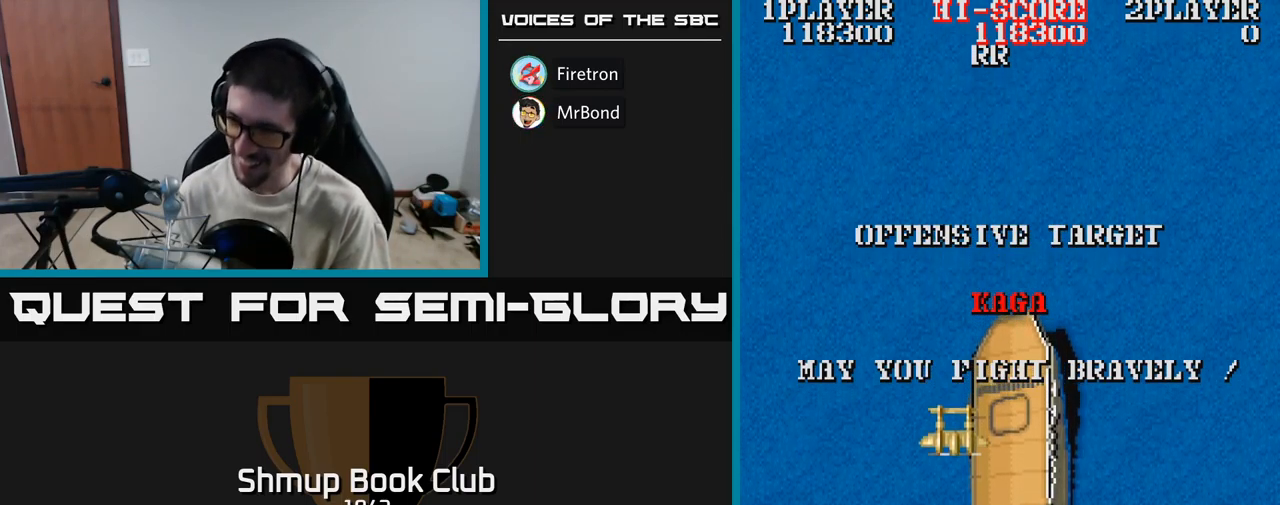
Gameplay with a controller (Xbox layout); each line is a JSON object with the inputs held at the frame after it. "events" lists button and stick changes between this image and that frame as [ms after this image, input, new state], when the widget could be followed in between. Not read: left_stick right_stick.
{"buttons": [], "events": []}
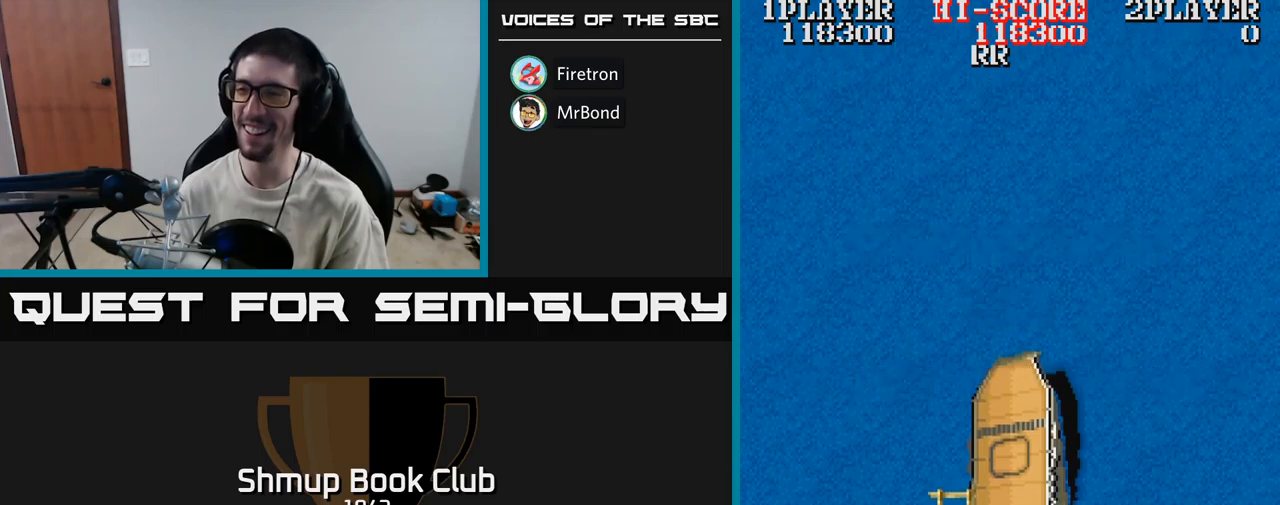
{"buttons": ["A", "DPAD_DOWN"], "events": [[417, "A", "down"], [467, "DPAD_DOWN", "down"]]}
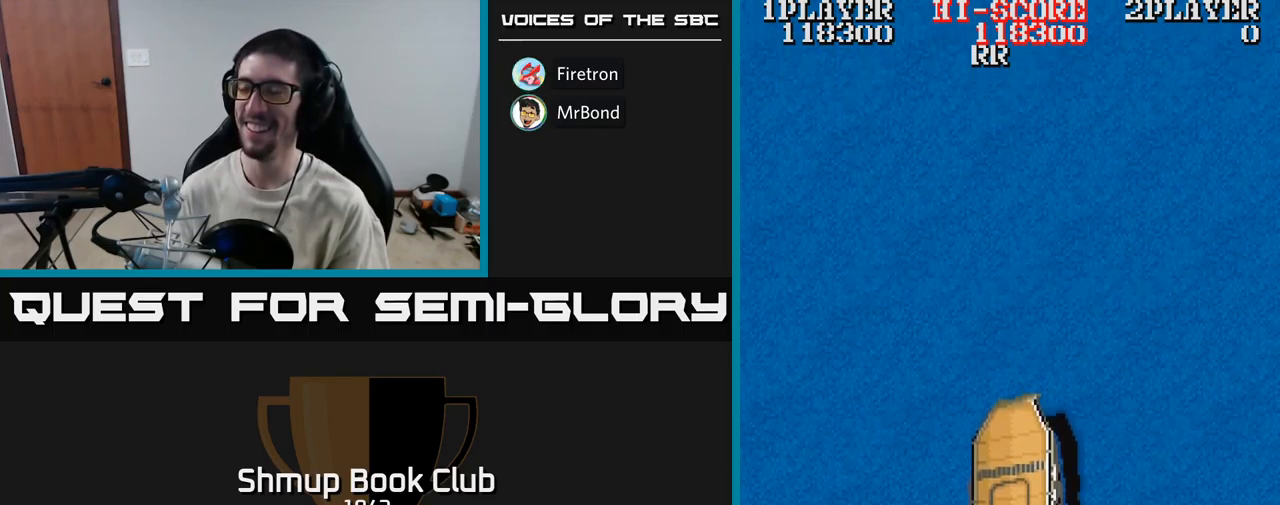
{"buttons": ["A"], "events": [[184, "DPAD_DOWN", "up"]]}
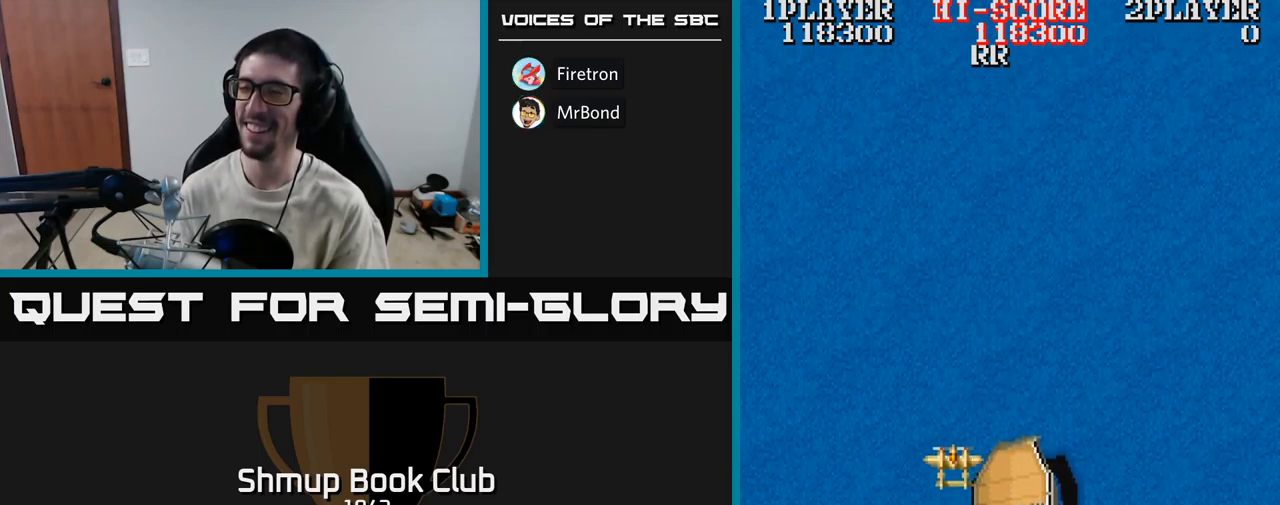
{"buttons": ["A", "DPAD_DOWN", "DPAD_RIGHT"], "events": [[400, "DPAD_RIGHT", "down"], [500, "DPAD_DOWN", "down"]]}
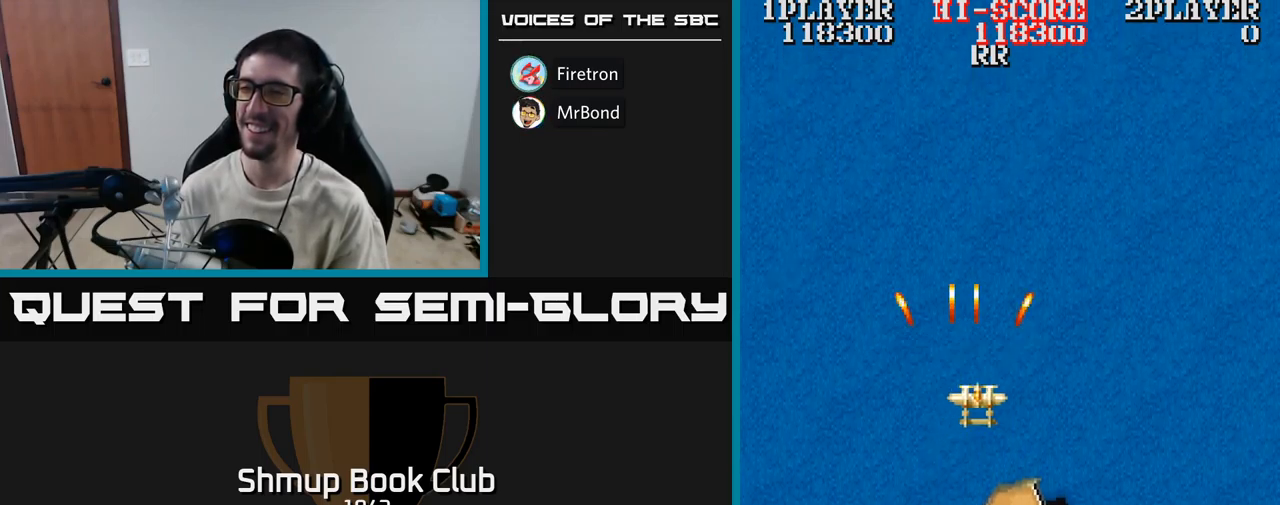
{"buttons": ["A", "DPAD_DOWN"], "events": [[117, "DPAD_RIGHT", "up"]]}
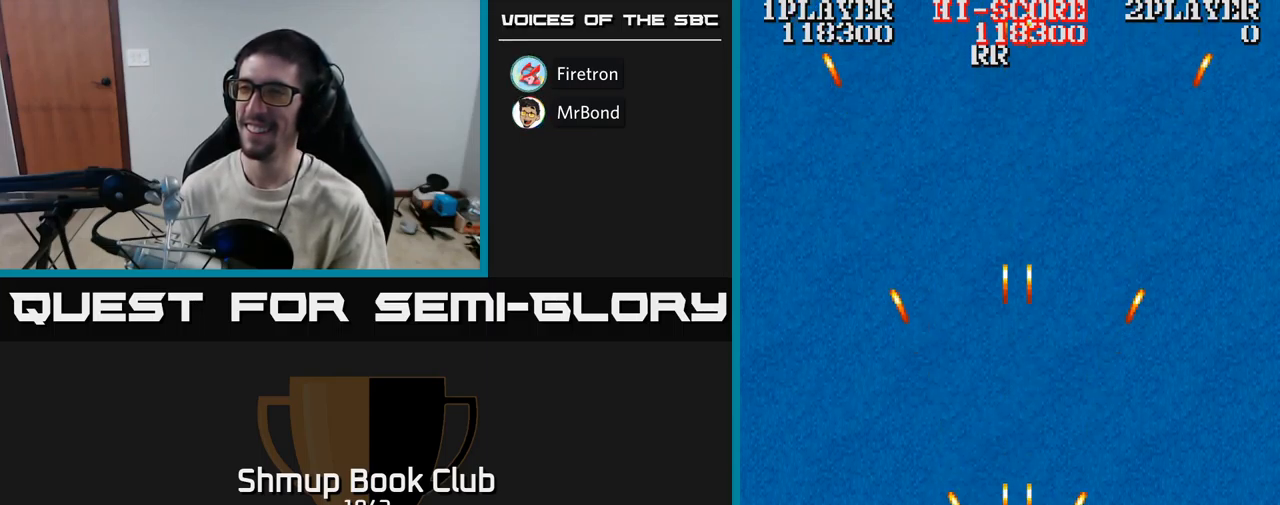
{"buttons": ["A", "DPAD_UP"], "events": [[67, "DPAD_RIGHT", "down"], [84, "DPAD_DOWN", "up"], [234, "DPAD_UP", "down"], [284, "DPAD_RIGHT", "up"]]}
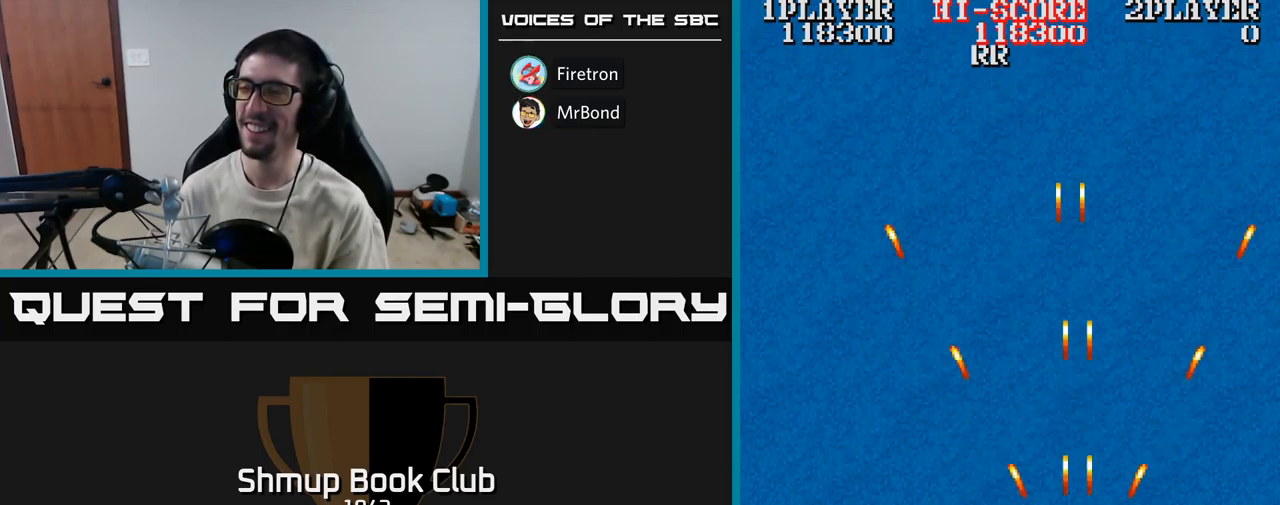
{"buttons": ["A", "DPAD_UP"], "events": []}
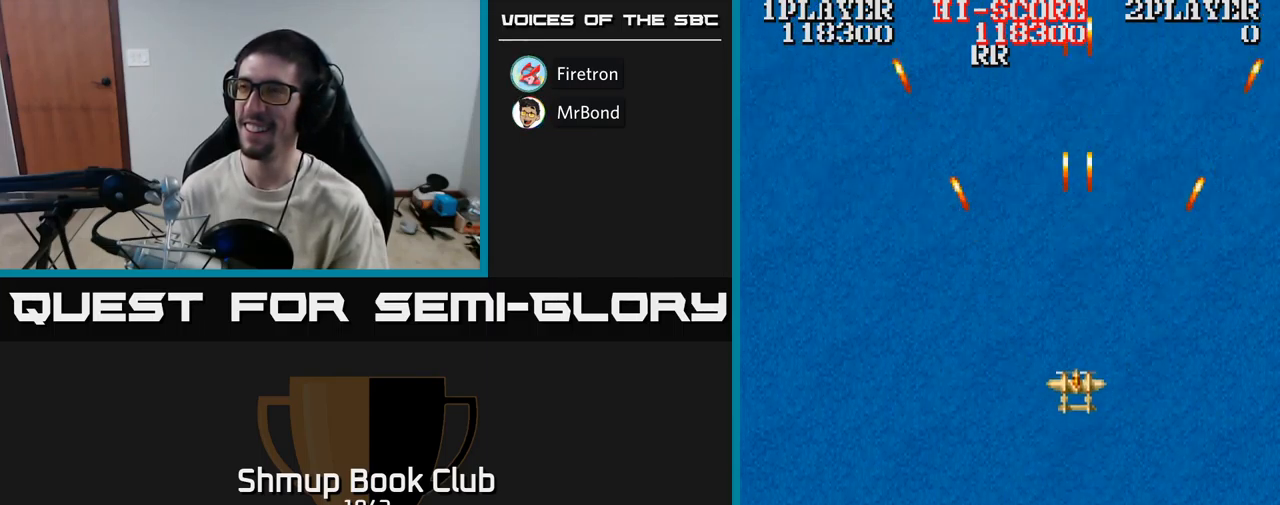
{"buttons": ["A", "DPAD_DOWN"], "events": [[134, "DPAD_LEFT", "down"], [334, "DPAD_UP", "up"], [434, "DPAD_DOWN", "down"], [484, "DPAD_LEFT", "up"]]}
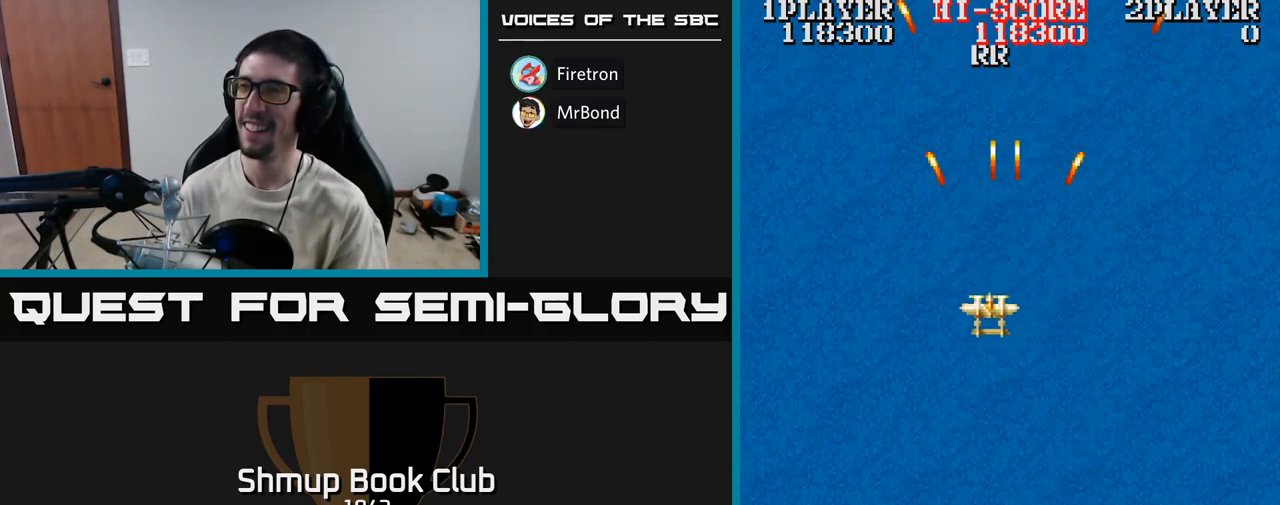
{"buttons": ["A", "DPAD_DOWN"], "events": []}
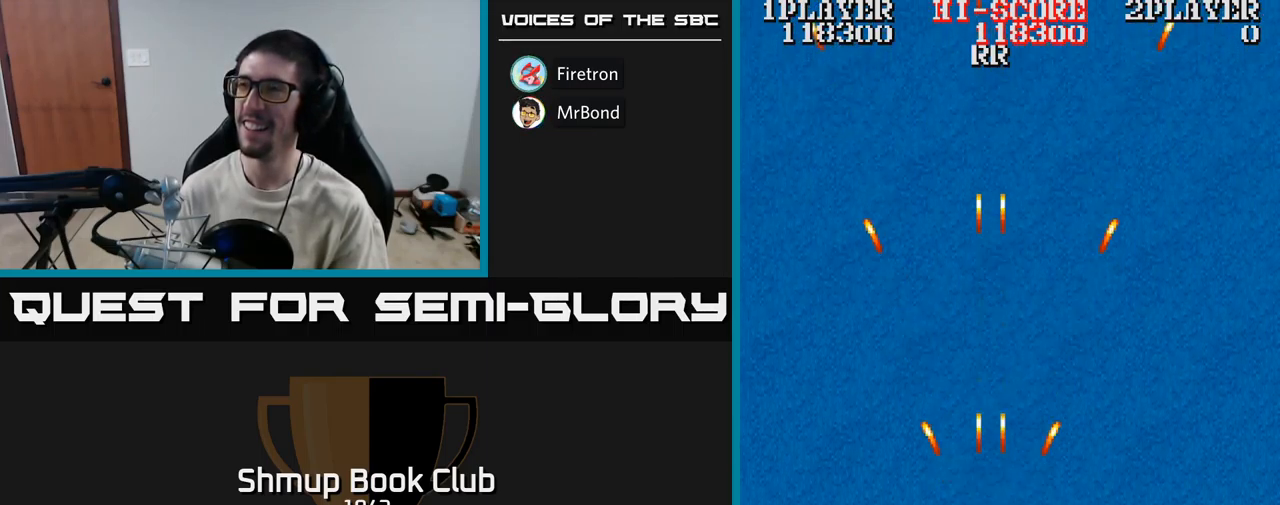
{"buttons": ["A", "DPAD_RIGHT"], "events": [[150, "DPAD_RIGHT", "down"], [184, "DPAD_DOWN", "up"]]}
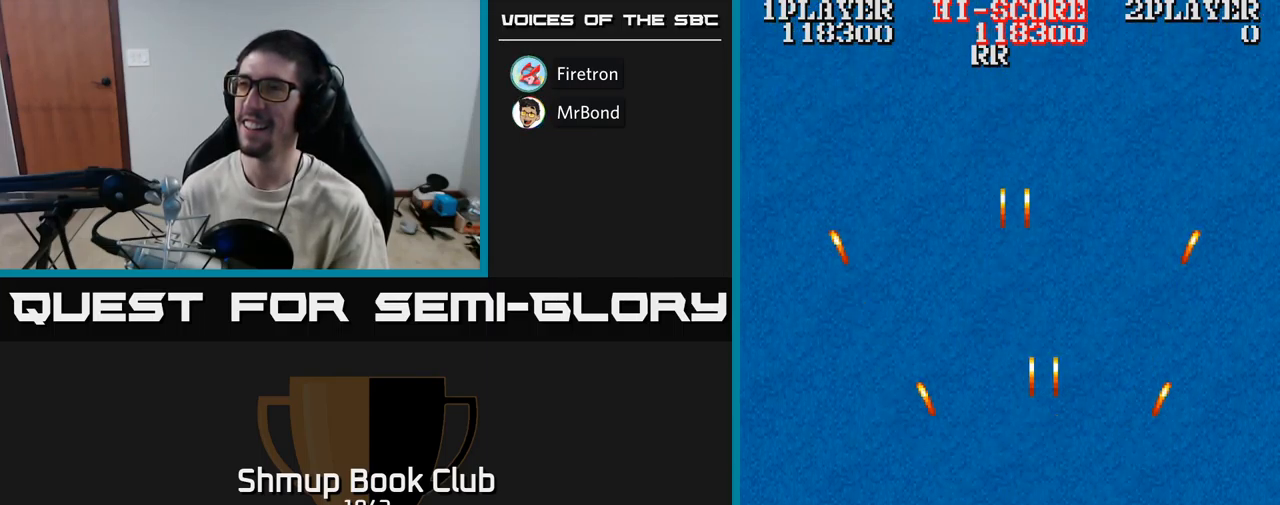
{"buttons": ["A", "DPAD_UP"], "events": [[167, "DPAD_UP", "down"], [250, "DPAD_RIGHT", "up"]]}
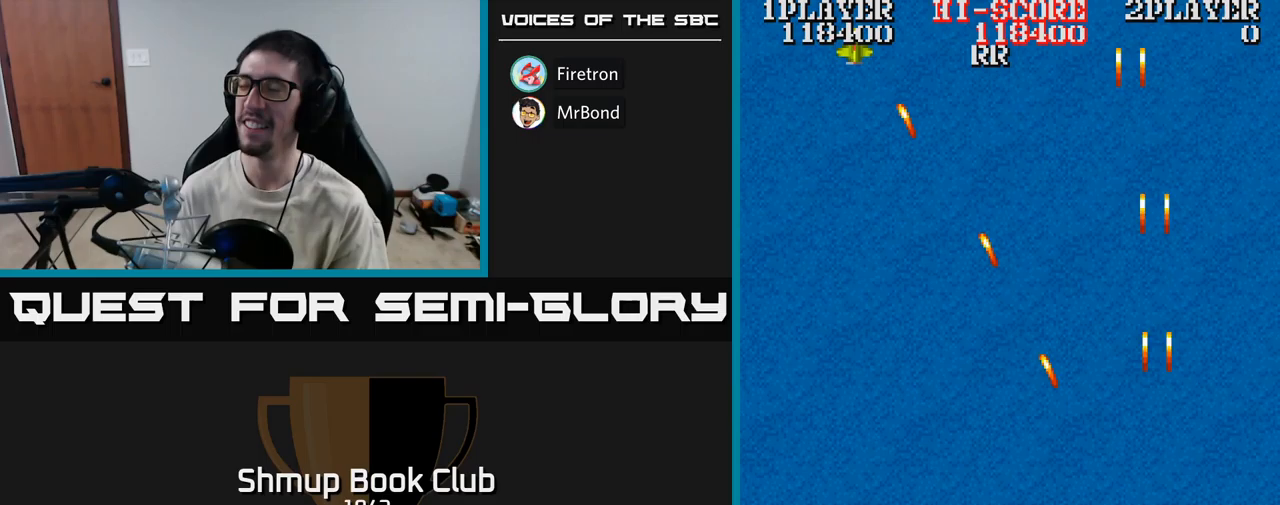
{"buttons": ["A", "DPAD_LEFT"], "events": [[33, "DPAD_LEFT", "down"], [250, "DPAD_UP", "up"]]}
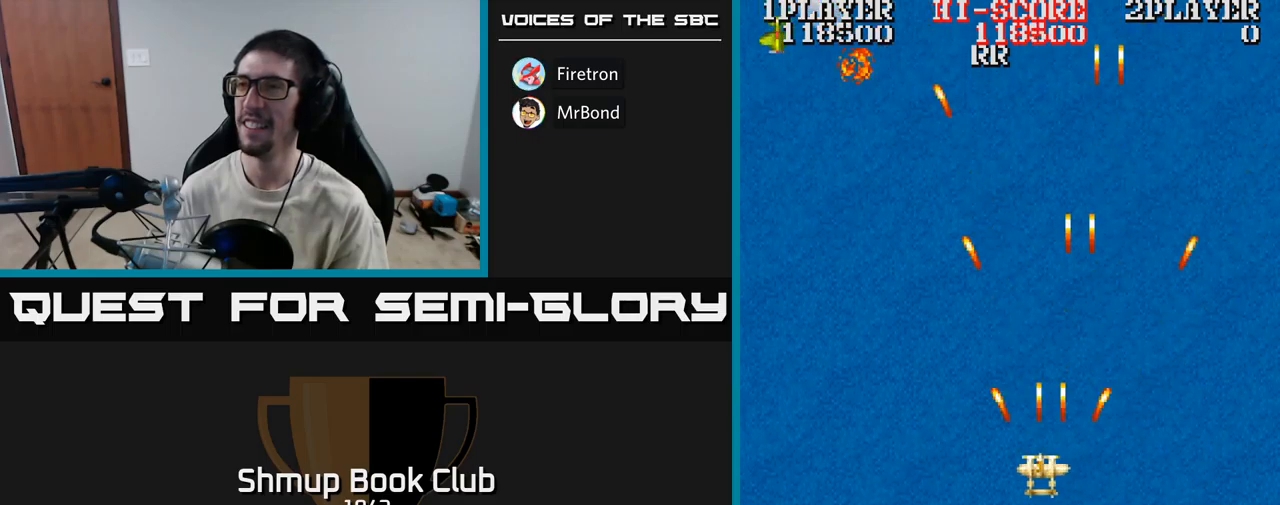
{"buttons": ["A", "DPAD_DOWN", "DPAD_LEFT"], "events": [[283, "DPAD_DOWN", "down"]]}
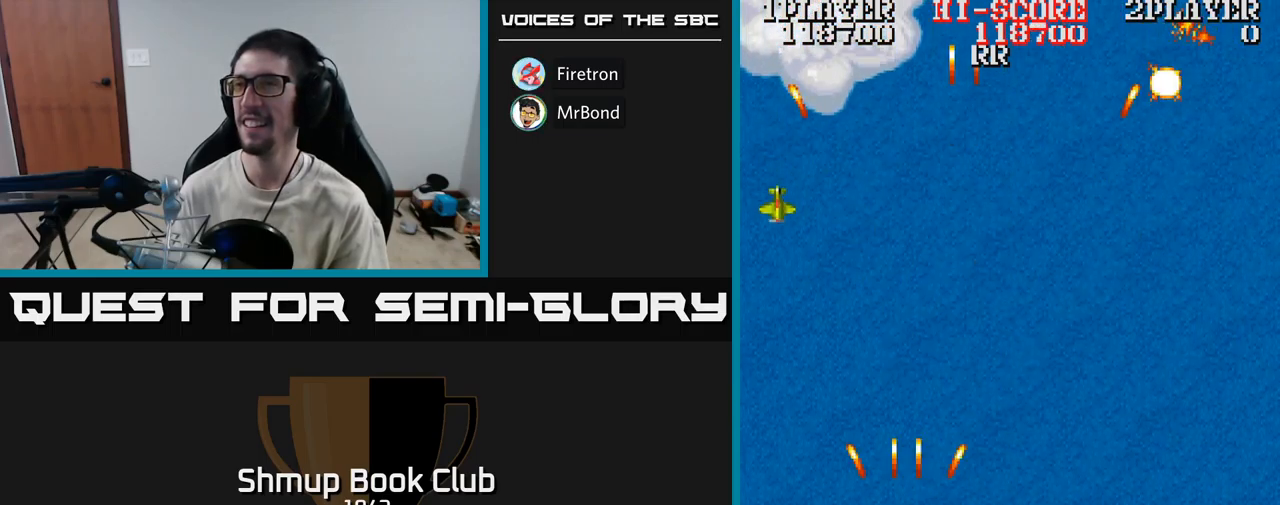
{"buttons": ["A", "DPAD_UP", "DPAD_RIGHT"], "events": [[150, "DPAD_LEFT", "up"], [183, "DPAD_DOWN", "up"], [217, "DPAD_RIGHT", "down"], [267, "DPAD_UP", "down"]]}
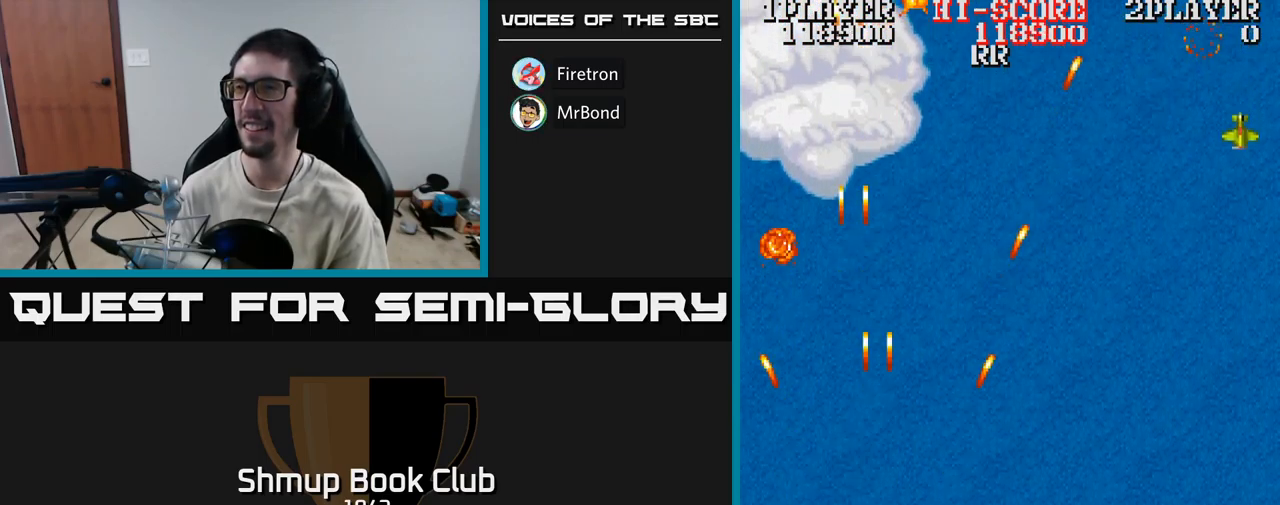
{"buttons": ["A", "DPAD_RIGHT"], "events": [[133, "DPAD_UP", "up"]]}
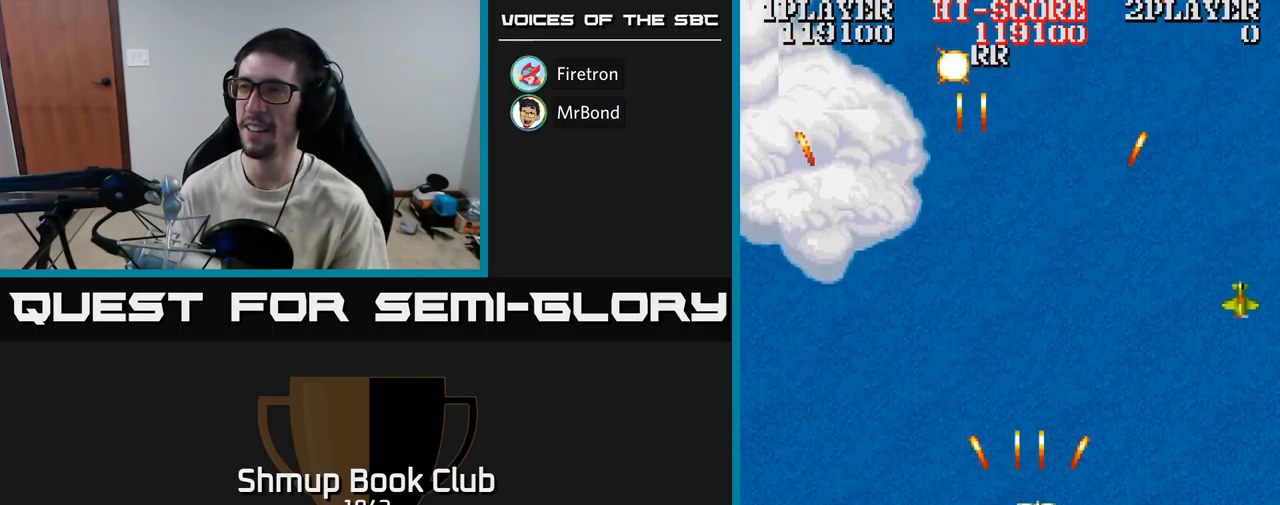
{"buttons": ["A", "DPAD_DOWN", "DPAD_RIGHT"], "events": [[217, "DPAD_DOWN", "down"]]}
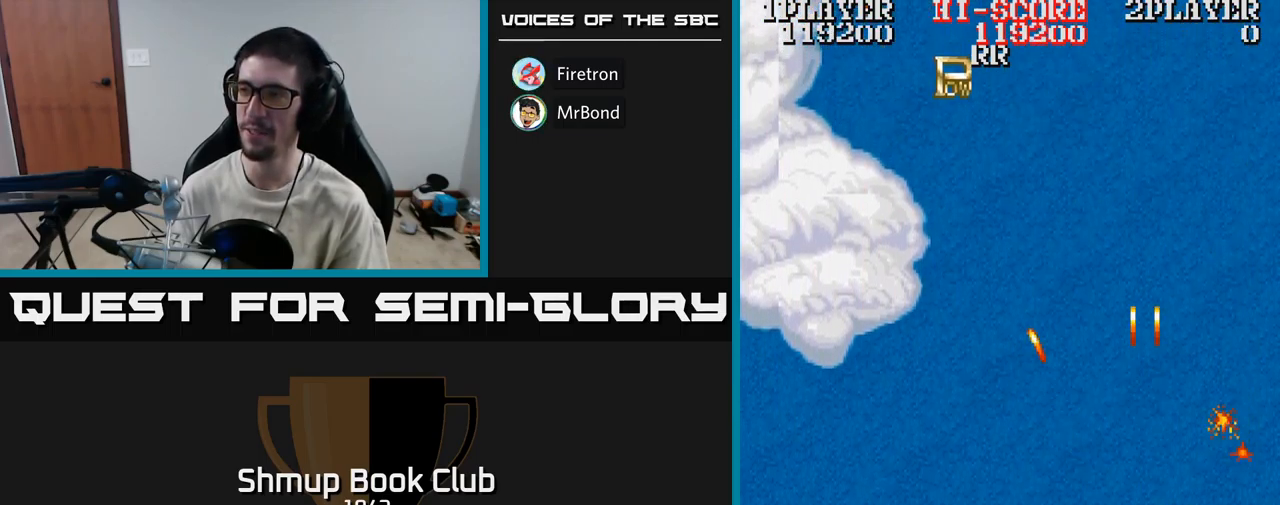
{"buttons": ["A", "DPAD_UP", "DPAD_LEFT"], "events": [[50, "DPAD_RIGHT", "up"], [100, "DPAD_LEFT", "down"], [133, "DPAD_DOWN", "up"], [200, "DPAD_UP", "down"]]}
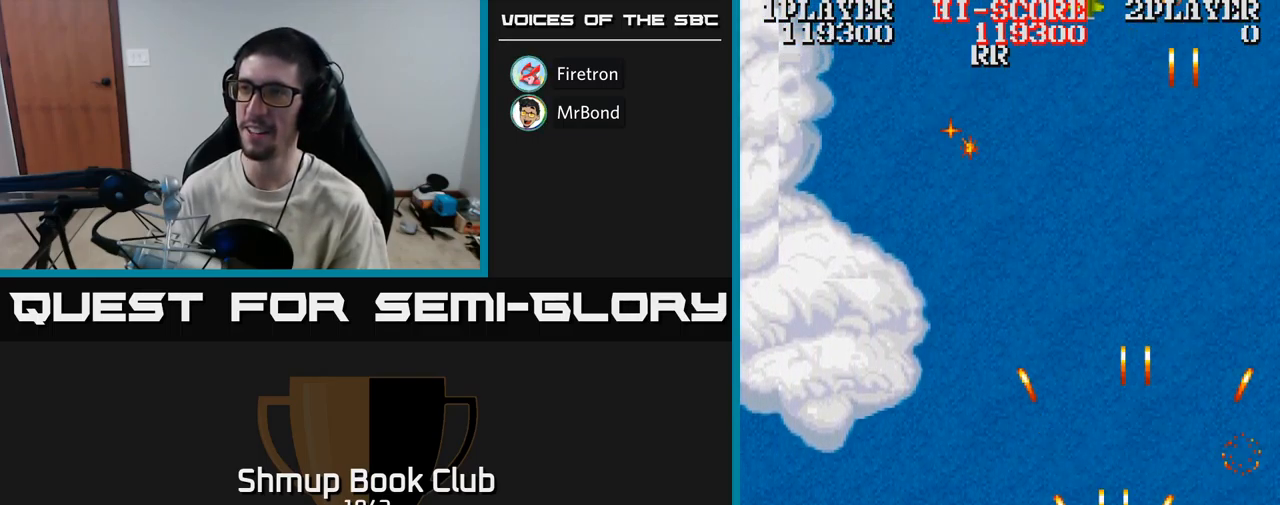
{"buttons": ["DPAD_UP"], "events": [[67, "A", "up"], [350, "DPAD_LEFT", "up"]]}
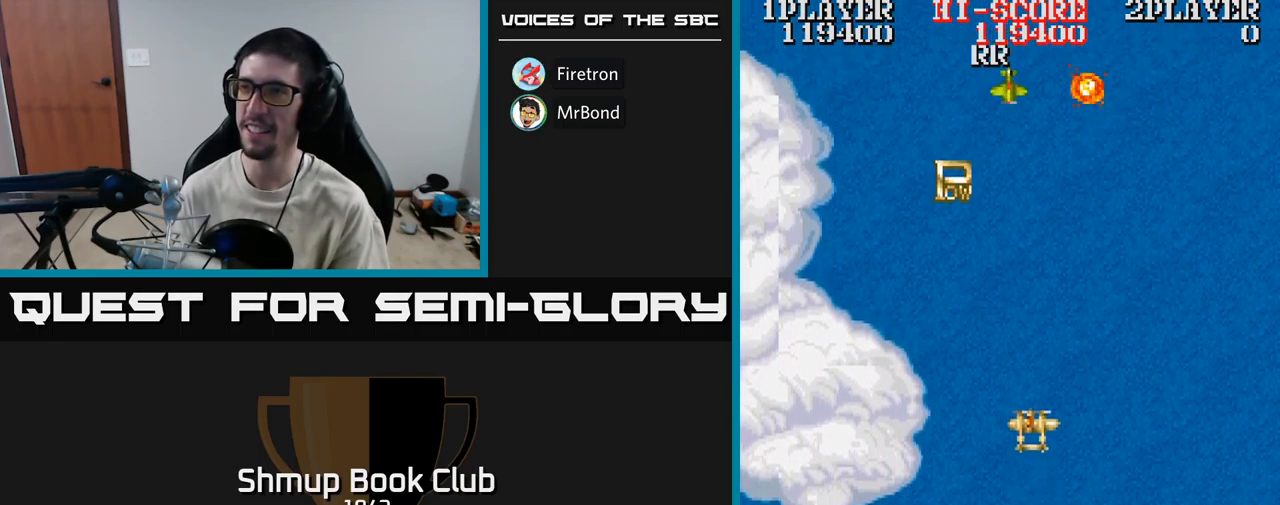
{"buttons": ["DPAD_LEFT"], "events": [[33, "A", "down"], [250, "DPAD_LEFT", "down"], [250, "DPAD_UP", "up"], [333, "A", "up"], [333, "DPAD_DOWN", "down"], [450, "DPAD_DOWN", "up"]]}
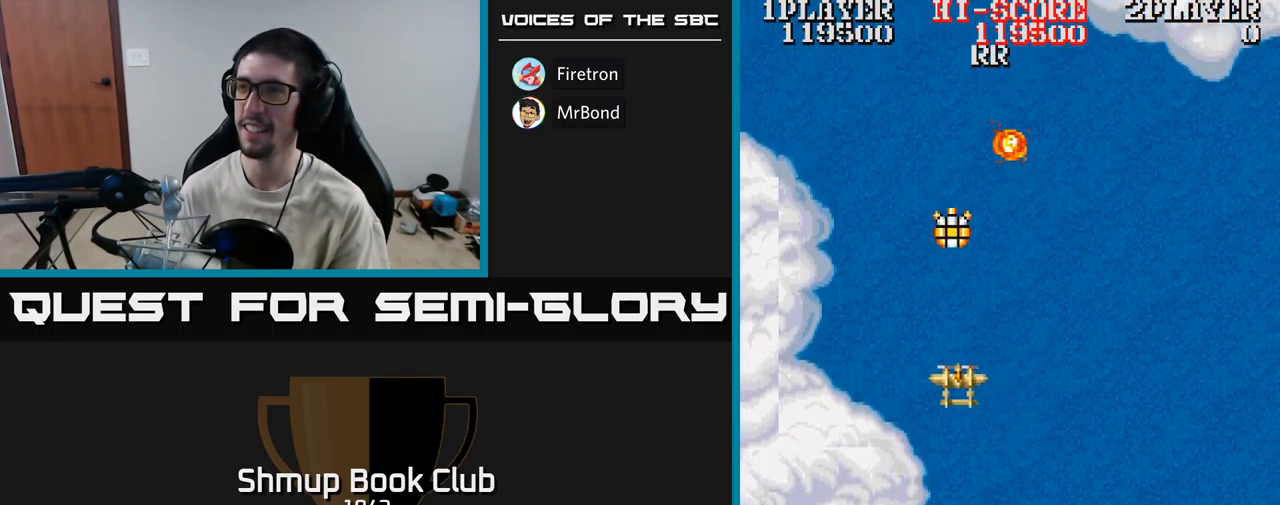
{"buttons": ["A", "DPAD_DOWN"], "events": [[17, "DPAD_UP", "down"], [67, "DPAD_LEFT", "up"], [367, "DPAD_RIGHT", "down"], [367, "DPAD_UP", "up"], [467, "A", "down"], [467, "DPAD_DOWN", "down"], [467, "DPAD_RIGHT", "up"]]}
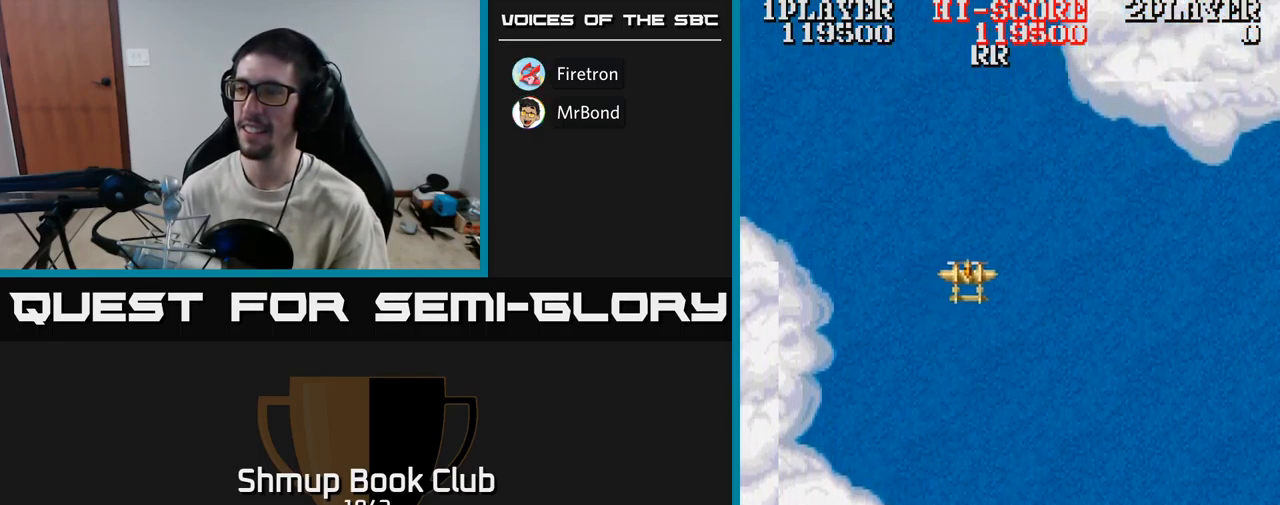
{"buttons": ["A", "DPAD_DOWN", "DPAD_LEFT"], "events": [[133, "DPAD_LEFT", "down"]]}
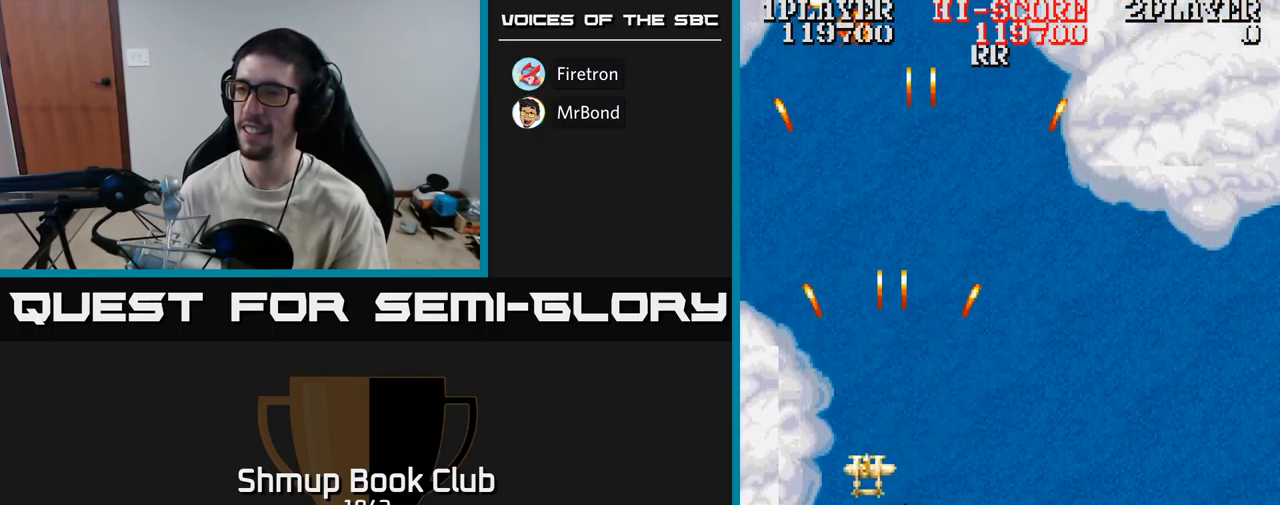
{"buttons": ["A", "DPAD_DOWN", "DPAD_RIGHT"], "events": [[350, "DPAD_LEFT", "up"], [417, "DPAD_RIGHT", "down"]]}
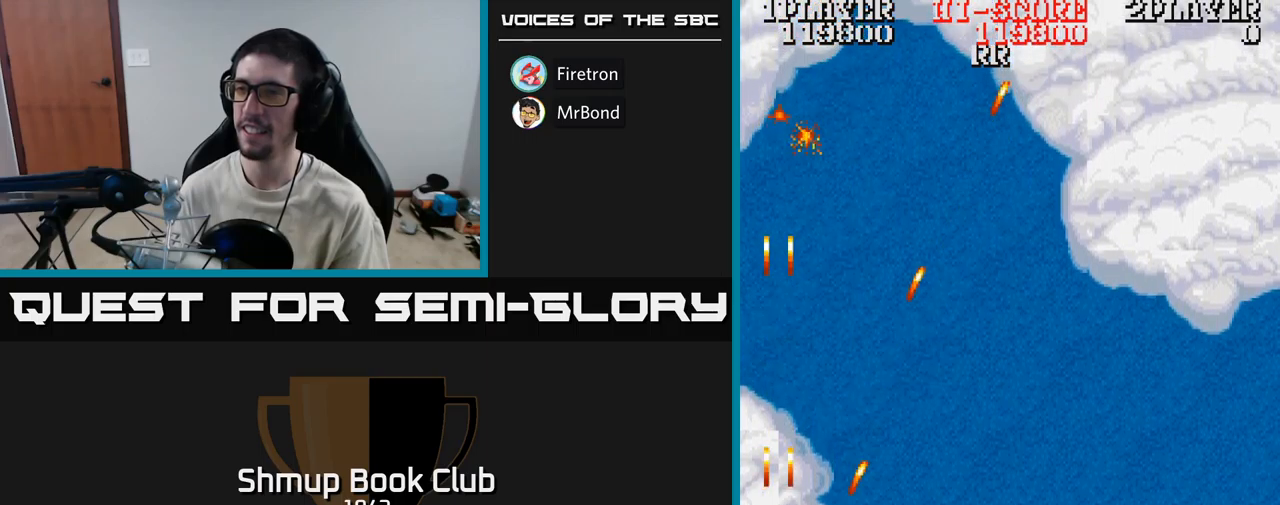
{"buttons": ["A", "DPAD_UP", "DPAD_RIGHT"], "events": [[17, "DPAD_DOWN", "up"], [484, "DPAD_UP", "down"]]}
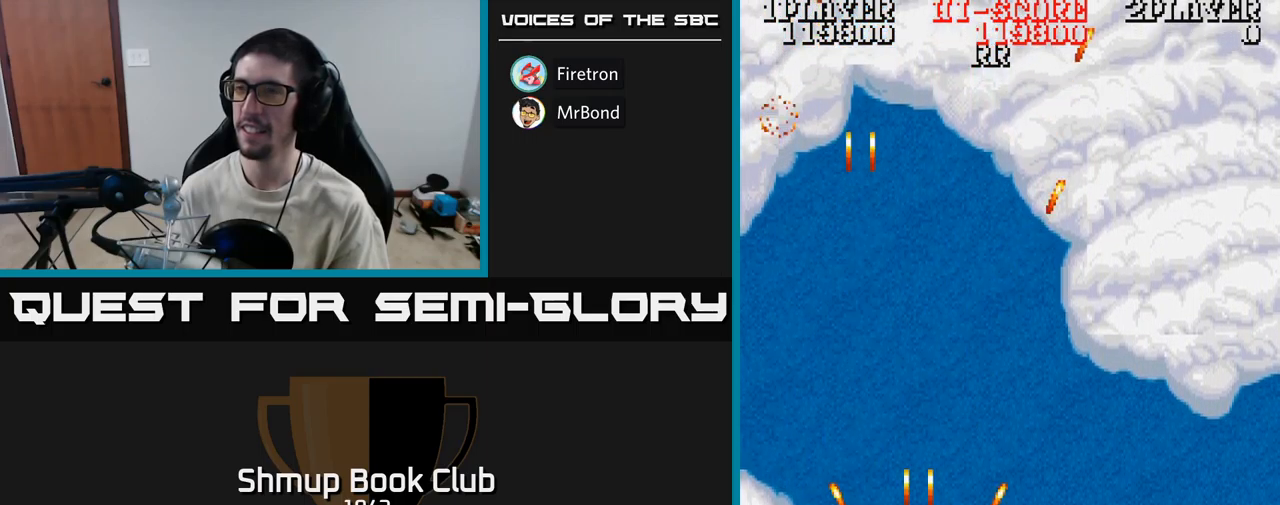
{"buttons": ["A", "DPAD_RIGHT"], "events": [[434, "DPAD_UP", "up"]]}
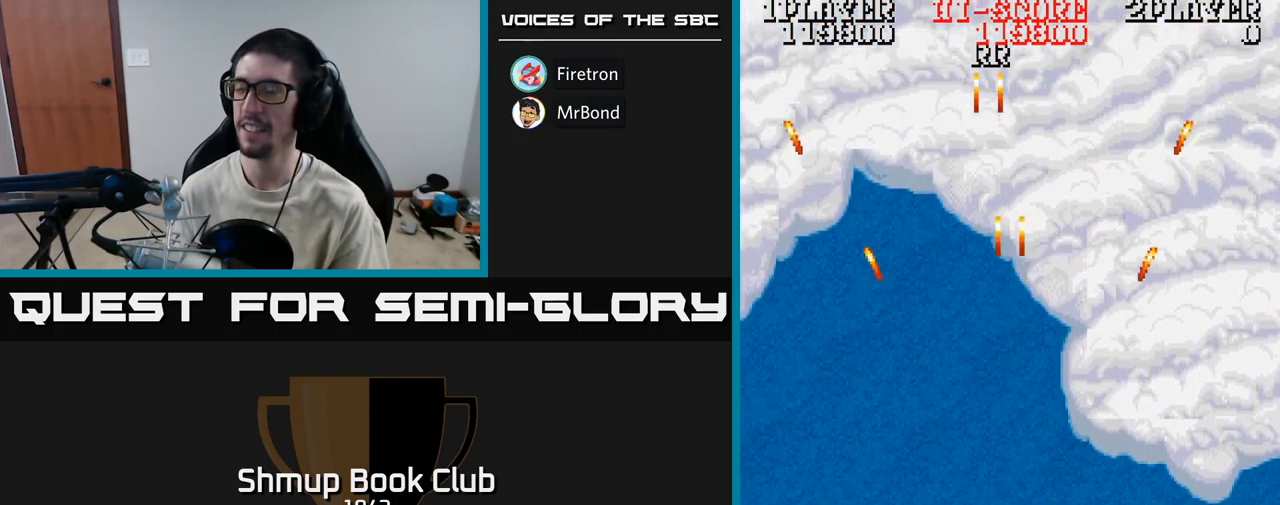
{"buttons": ["A"], "events": [[67, "DPAD_DOWN", "down"], [300, "DPAD_DOWN", "up"], [484, "DPAD_RIGHT", "up"]]}
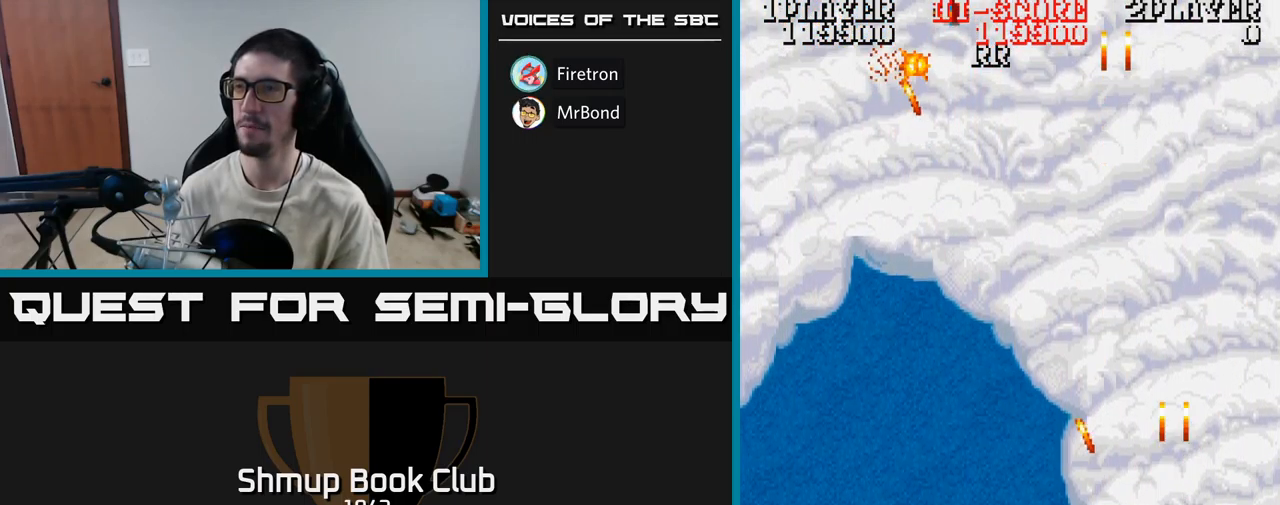
{"buttons": ["A", "DPAD_UP", "DPAD_LEFT"], "events": [[17, "DPAD_LEFT", "down"], [200, "DPAD_UP", "down"]]}
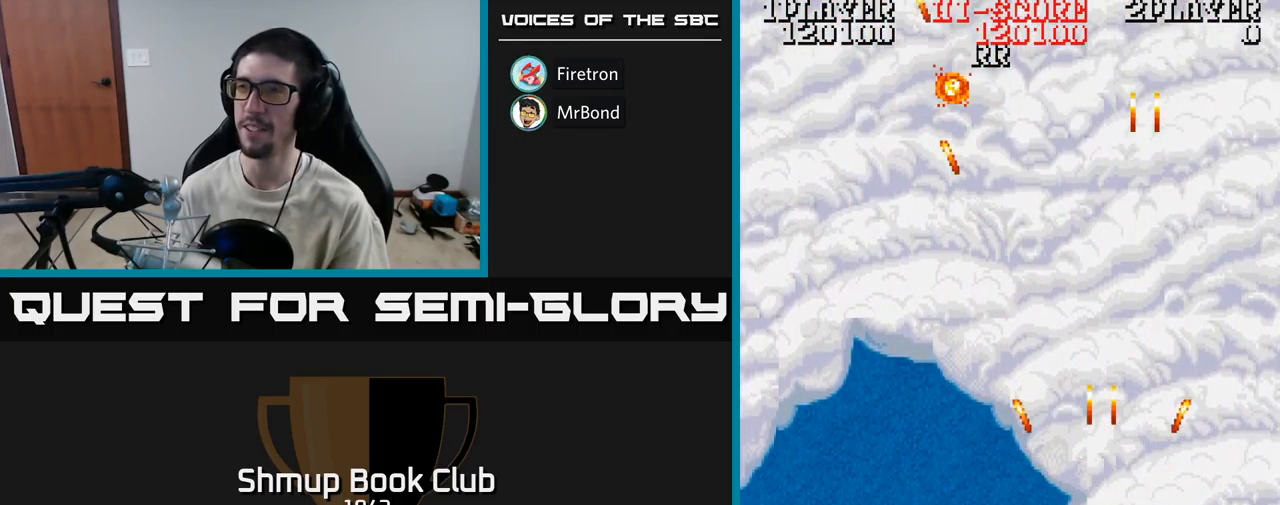
{"buttons": ["A", "DPAD_LEFT"], "events": [[300, "DPAD_UP", "up"]]}
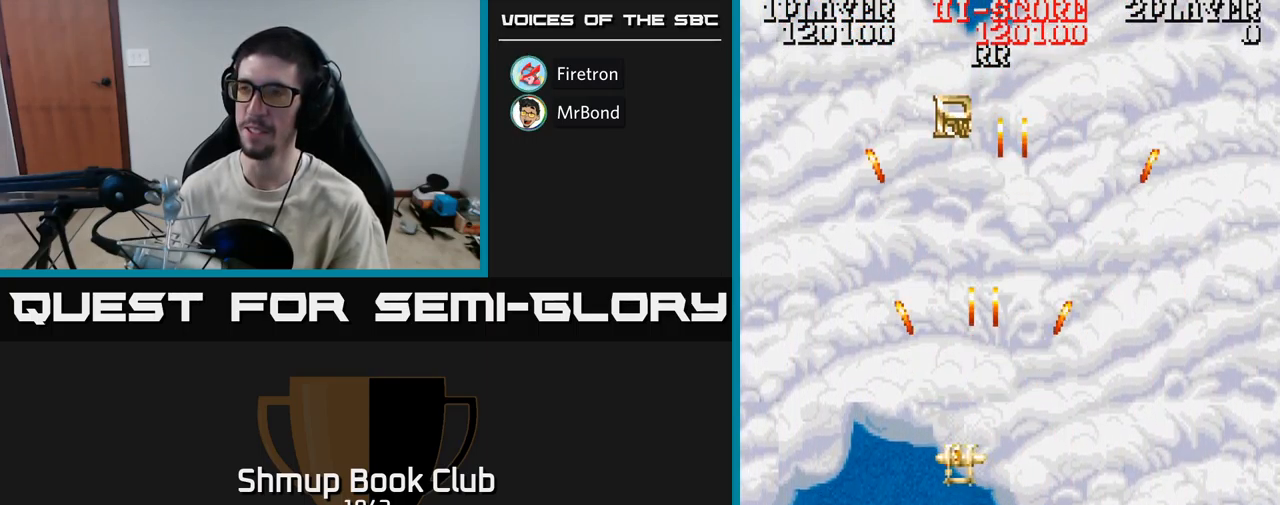
{"buttons": ["A", "DPAD_UP"], "events": [[150, "DPAD_DOWN", "down"], [250, "DPAD_LEFT", "up"], [267, "DPAD_DOWN", "up"], [317, "DPAD_UP", "down"]]}